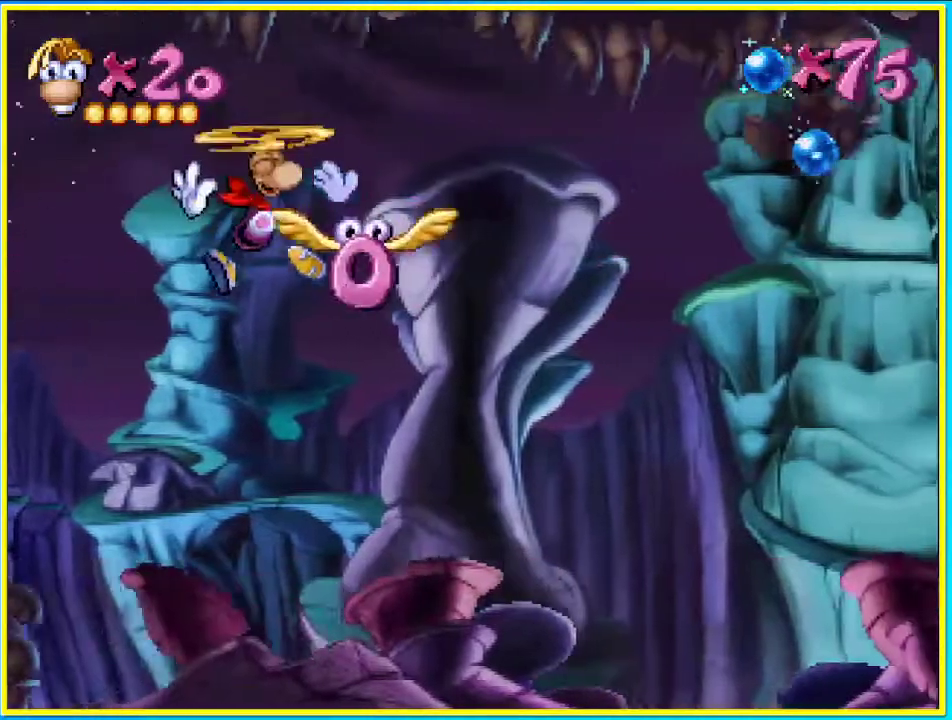
Gameplay with a controller (PlayStation layout); each line is a JSON object with the inputs held at the frame after it. "events" lists button and stick changes between this image and that frame as [ms after this image, input, new state], when the widget could be followed in between. Not read: L3 R3.
{"buttons": ["CROSS", "DPAD_UP"], "left_stick": "center", "right_stick": "center", "events": [[134, "SQUARE", "down"], [336, "SQUARE", "up"]]}
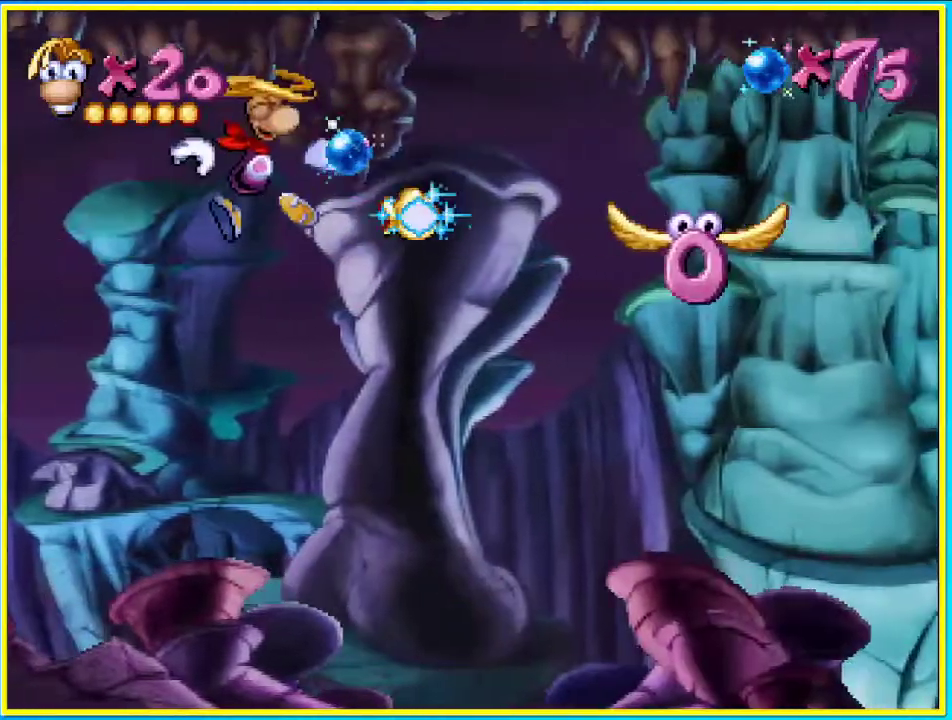
{"buttons": ["CROSS", "SQUARE", "DPAD_UP"], "left_stick": "center", "right_stick": "center", "events": [[504, "SQUARE", "down"]]}
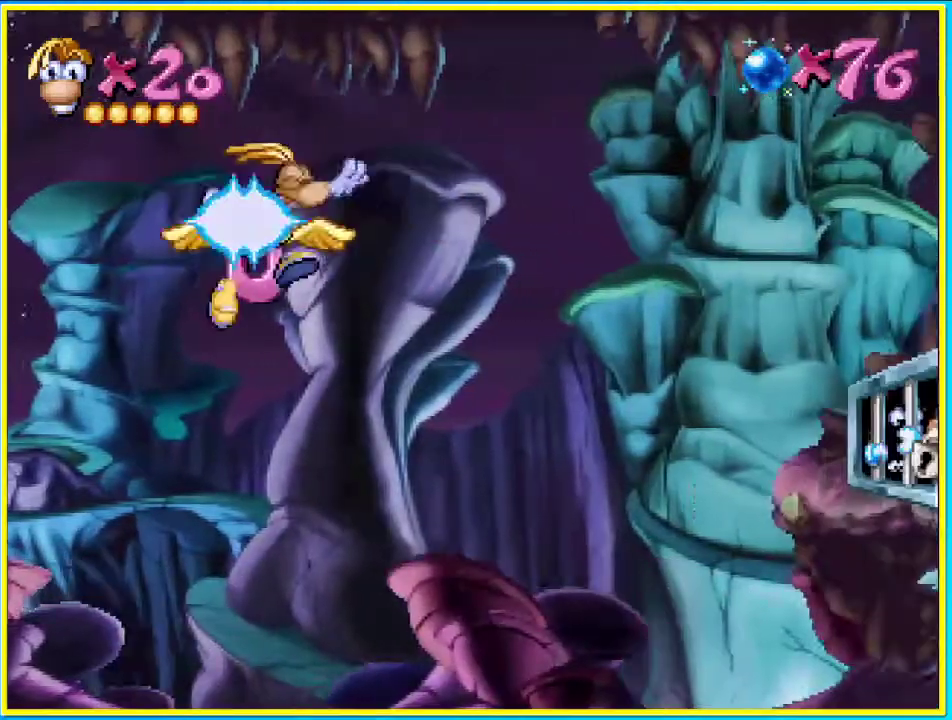
{"buttons": ["CROSS", "DPAD_UP"], "left_stick": "center", "right_stick": "center", "events": [[167, "SQUARE", "up"], [268, "SQUARE", "down"], [335, "SQUARE", "up"]]}
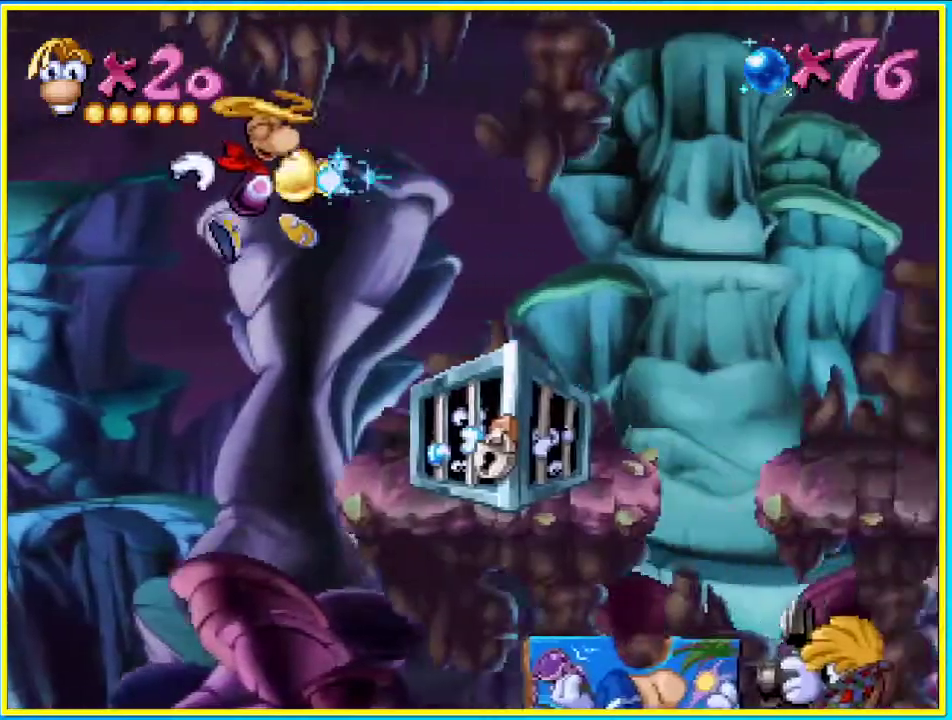
{"buttons": ["CROSS", "SQUARE", "DPAD_UP"], "left_stick": "center", "right_stick": "center", "events": [[335, "SQUARE", "down"]]}
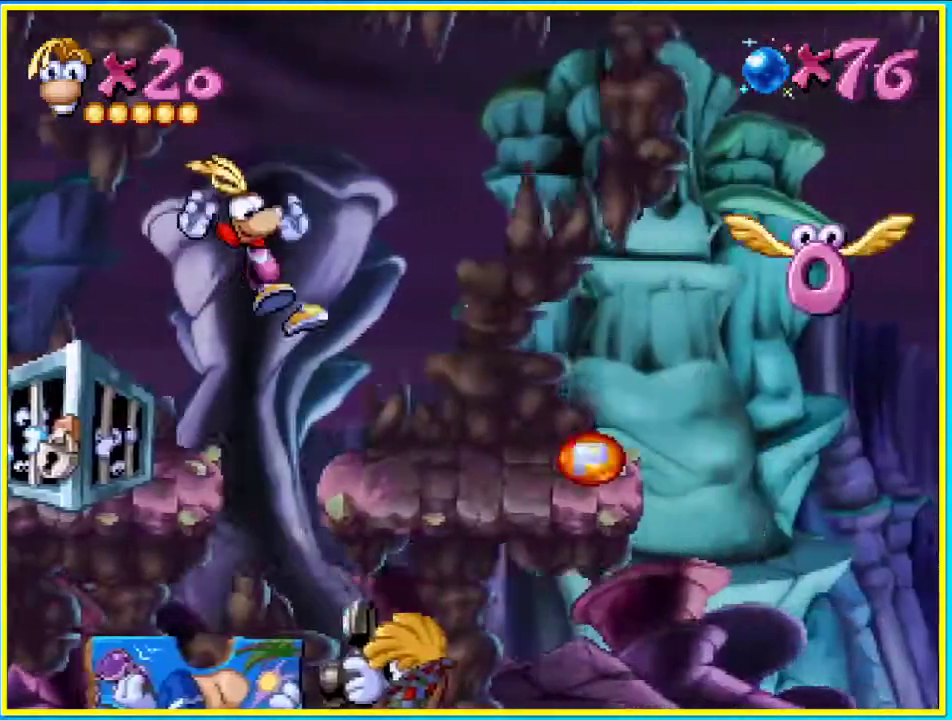
{"buttons": ["CIRCLE"], "left_stick": "center", "right_stick": "center"}
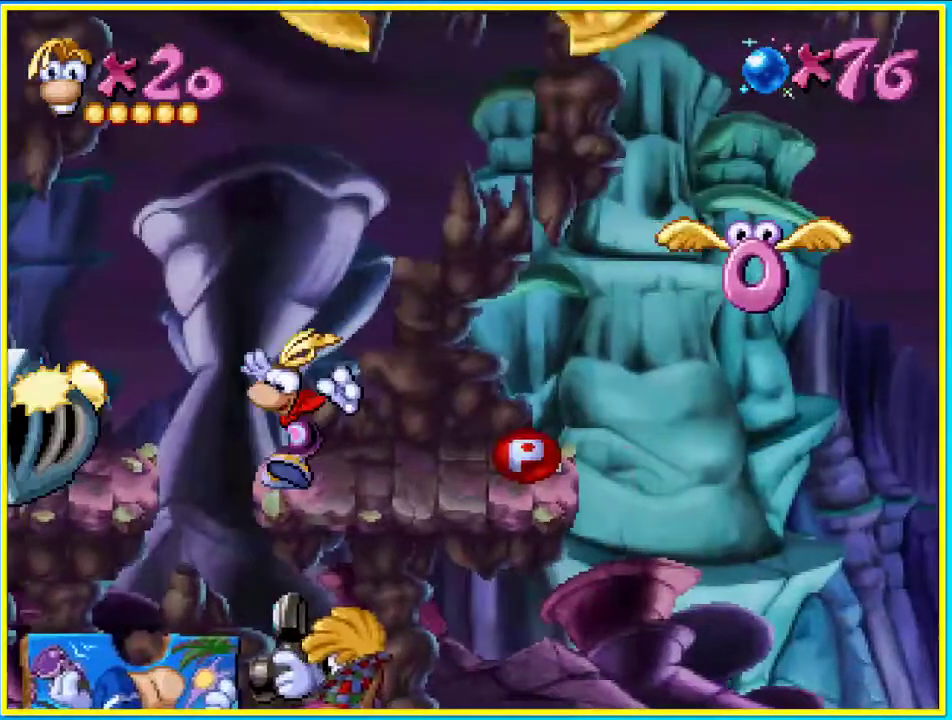
{"buttons": ["CIRCLE"], "left_stick": "center", "right_stick": "center", "events": []}
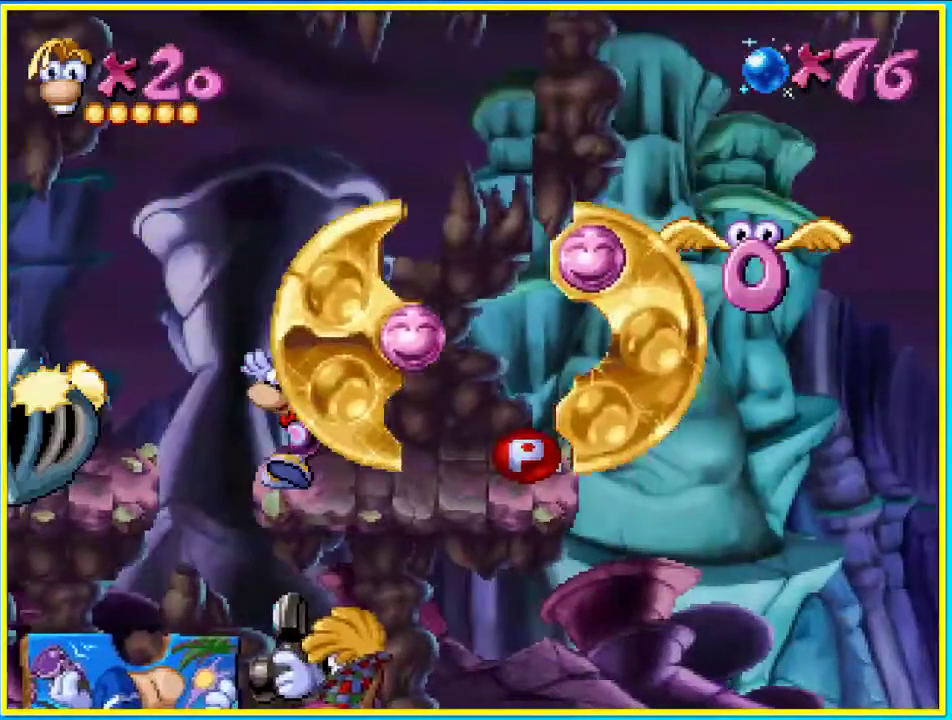
{"buttons": ["CIRCLE"], "left_stick": "center", "right_stick": "center", "events": []}
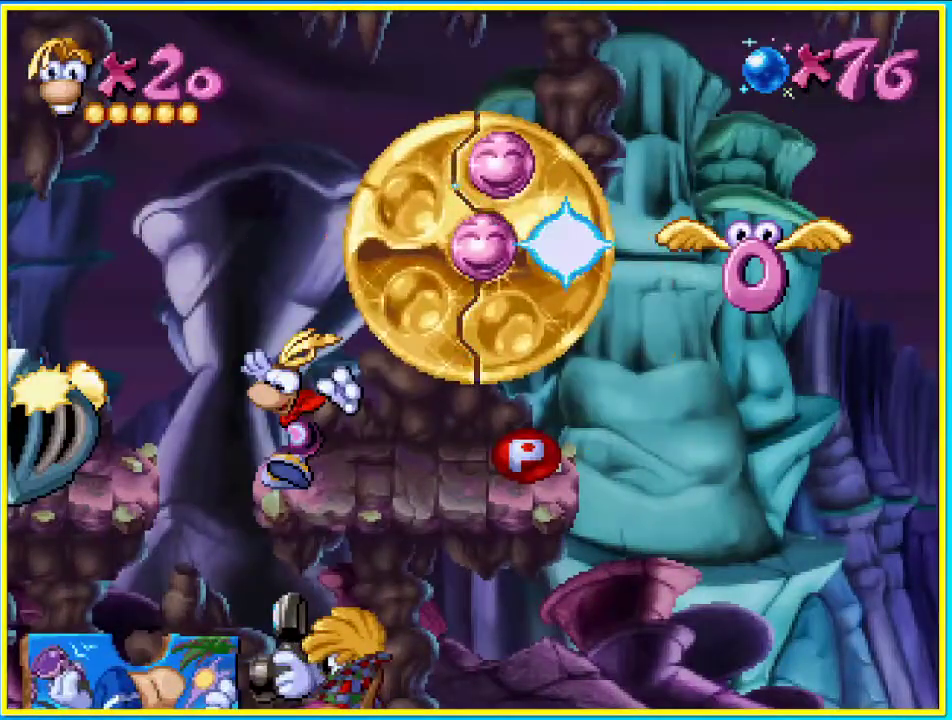
{"buttons": ["CIRCLE"], "left_stick": "center", "right_stick": "center", "events": []}
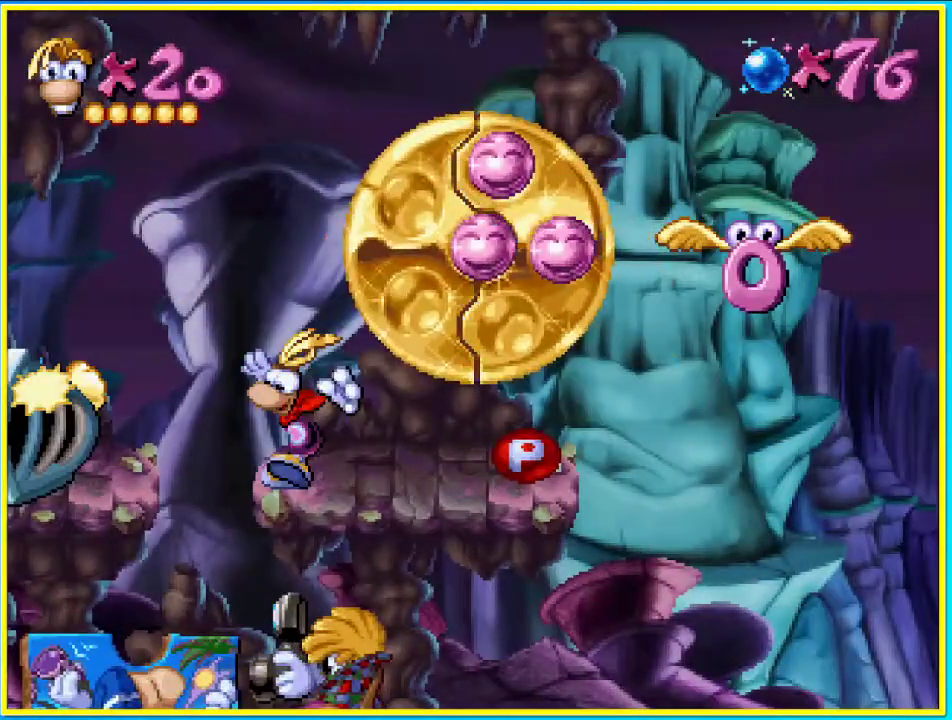
{"buttons": ["CIRCLE"], "left_stick": "center", "right_stick": "center", "events": []}
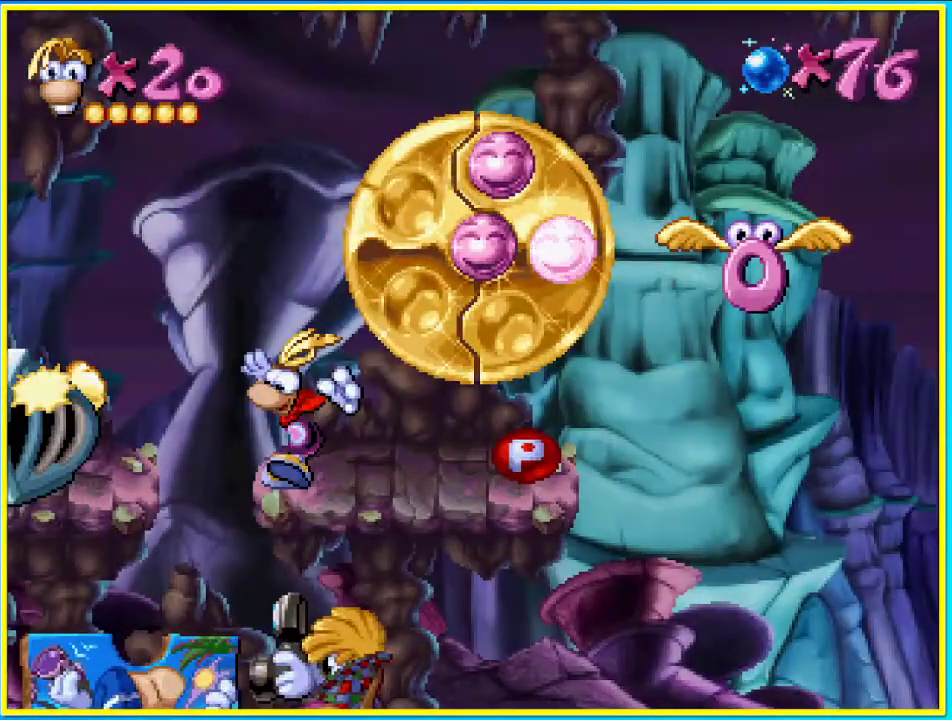
{"buttons": ["CIRCLE"], "left_stick": "center", "right_stick": "center", "events": []}
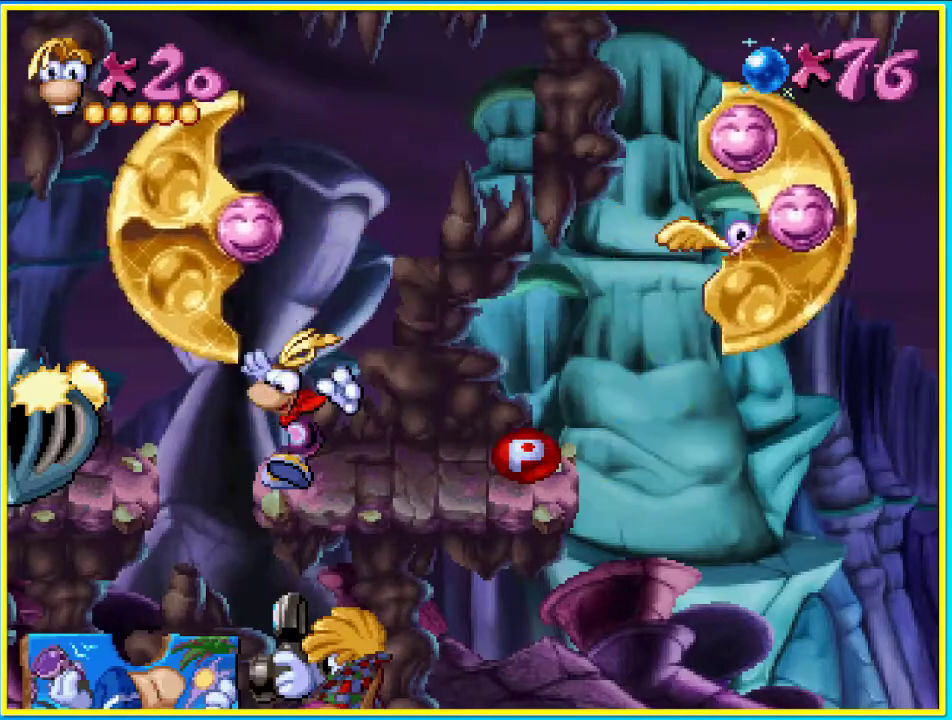
{"buttons": ["CIRCLE", "DPAD_LEFT"], "left_stick": "center", "right_stick": "center", "events": [[268, "DPAD_LEFT", "down"]]}
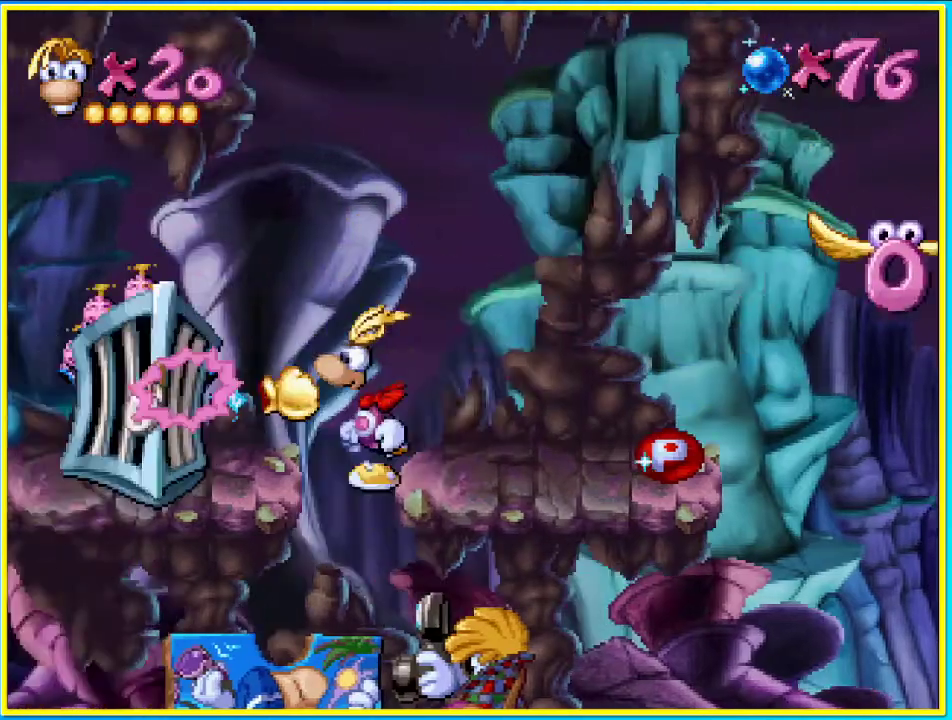
{"buttons": ["CROSS", "CIRCLE", "DPAD_LEFT"], "left_stick": "center", "right_stick": "center", "events": [[268, "CROSS", "down"]]}
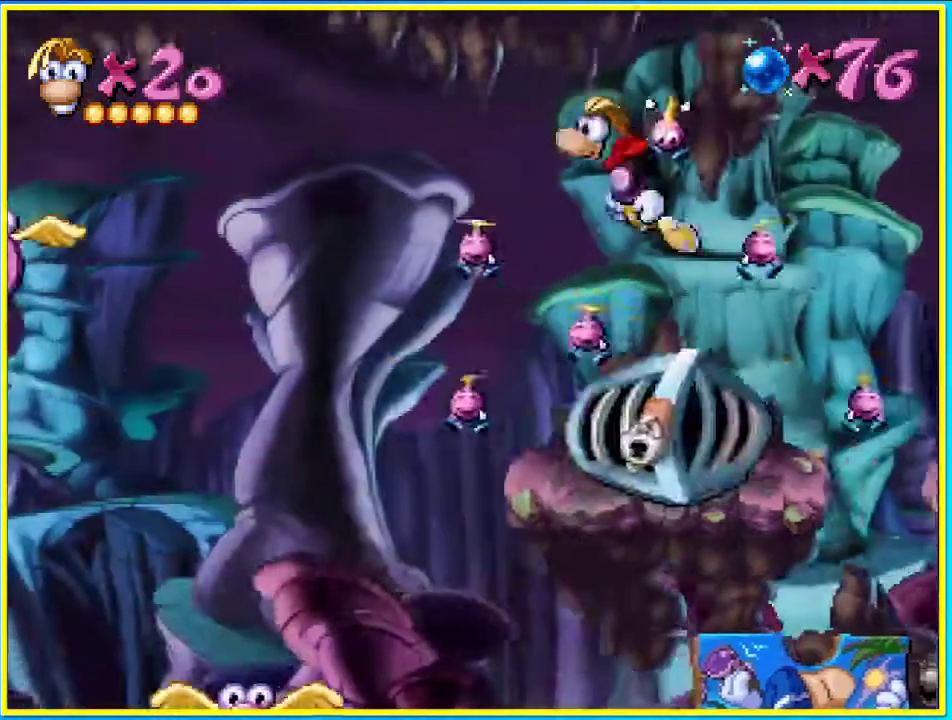
{"buttons": ["CIRCLE", "SQUARE", "DPAD_LEFT"], "left_stick": "center", "right_stick": "center", "events": [[134, "CROSS", "up"], [503, "SQUARE", "down"]]}
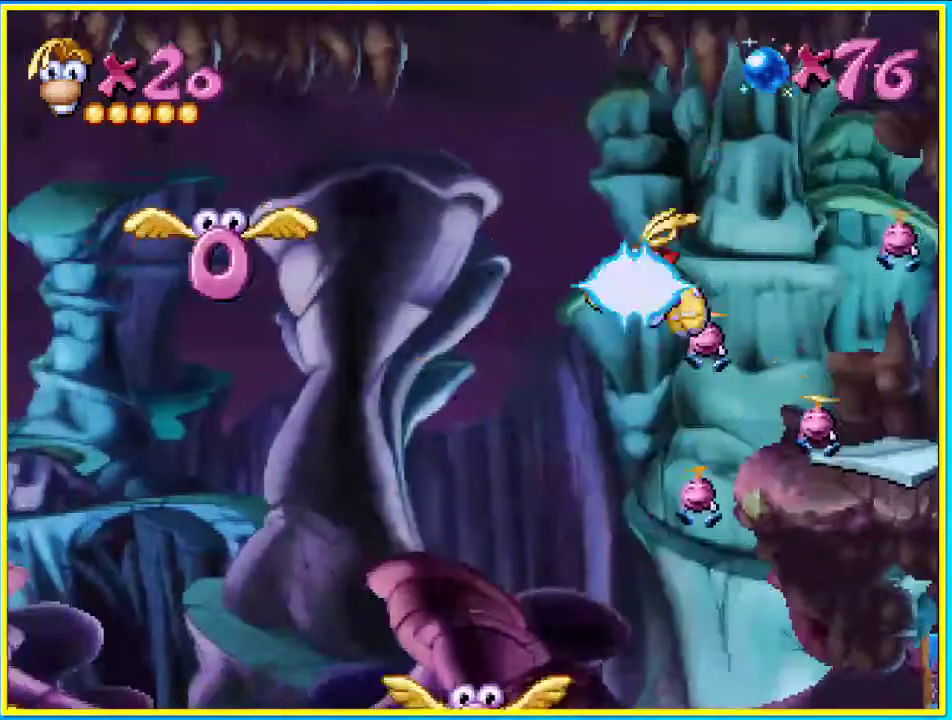
{"buttons": ["CIRCLE", "DPAD_UP", "DPAD_LEFT"], "left_stick": "center", "right_stick": "center", "events": [[67, "DPAD_UP", "down"], [101, "SQUARE", "up"]]}
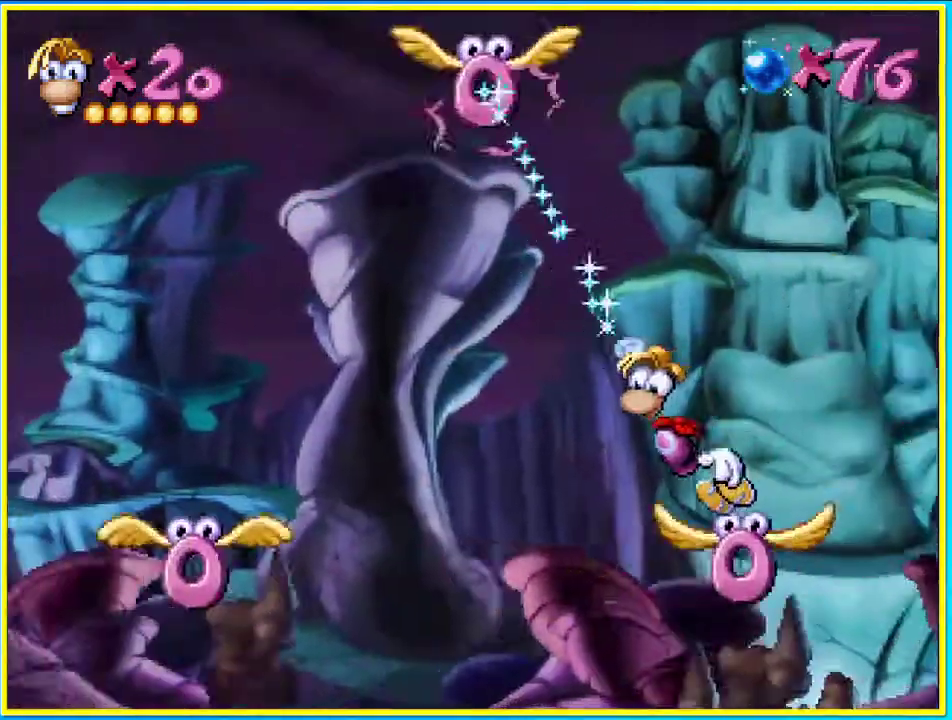
{"buttons": ["CIRCLE", "DPAD_UP", "DPAD_LEFT"], "left_stick": "center", "right_stick": "center", "events": [[135, "CROSS", "down"], [302, "CROSS", "up"]]}
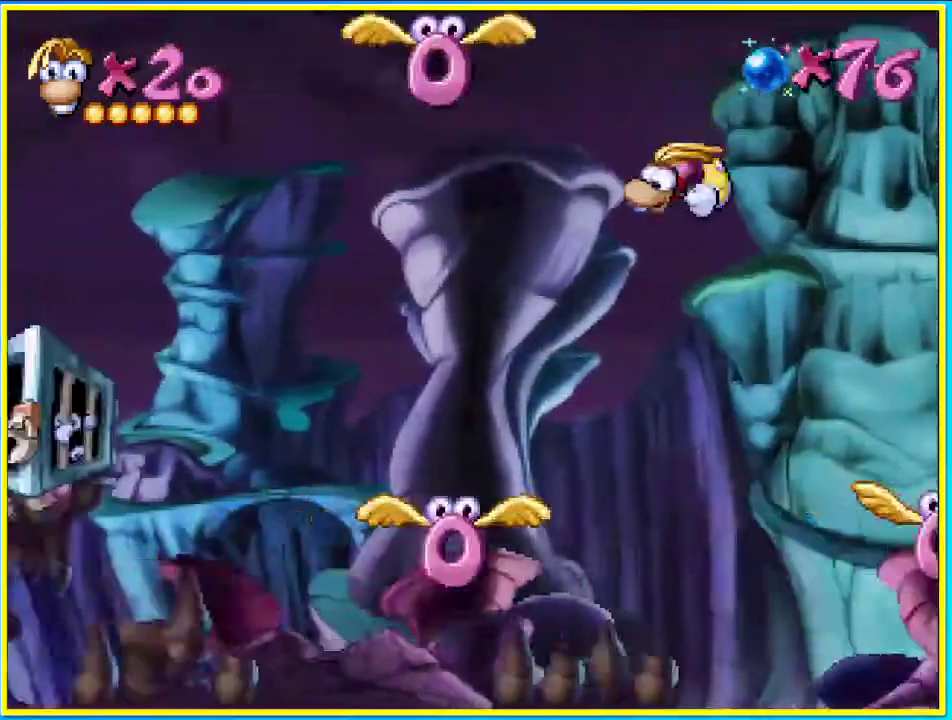
{"buttons": ["CROSS", "DPAD_RIGHT"], "left_stick": "center", "right_stick": "center", "events": [[201, "CIRCLE", "up"], [201, "DPAD_LEFT", "up"], [302, "SQUARE", "down"], [335, "CROSS", "down"], [402, "DPAD_RIGHT", "down"], [402, "DPAD_UP", "up"], [402, "SQUARE", "up"]]}
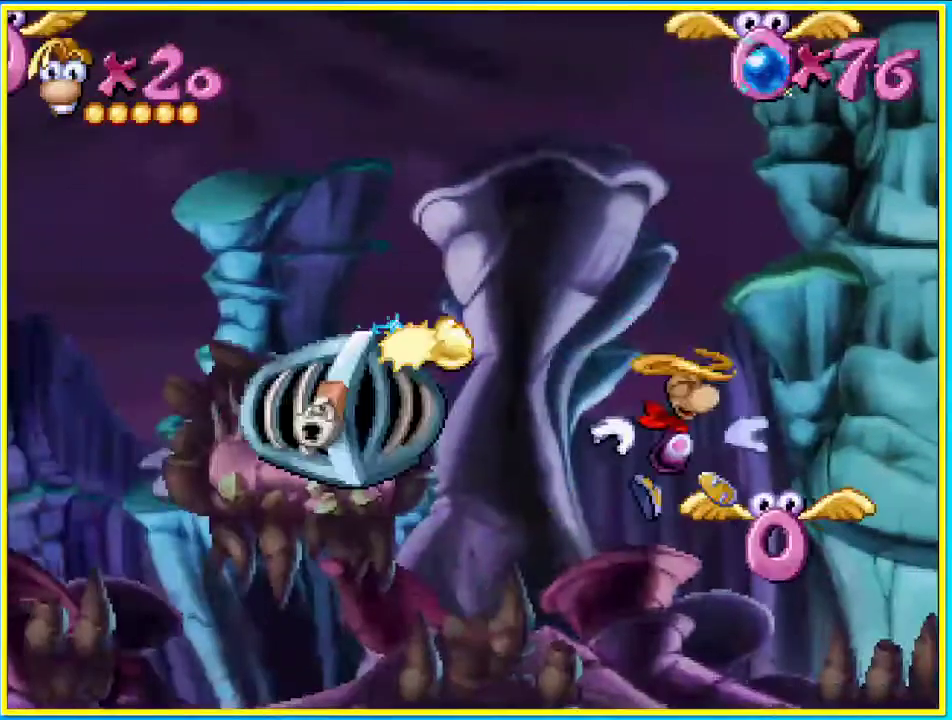
{"buttons": ["CROSS", "DPAD_RIGHT"], "left_stick": "center", "right_stick": "center", "events": []}
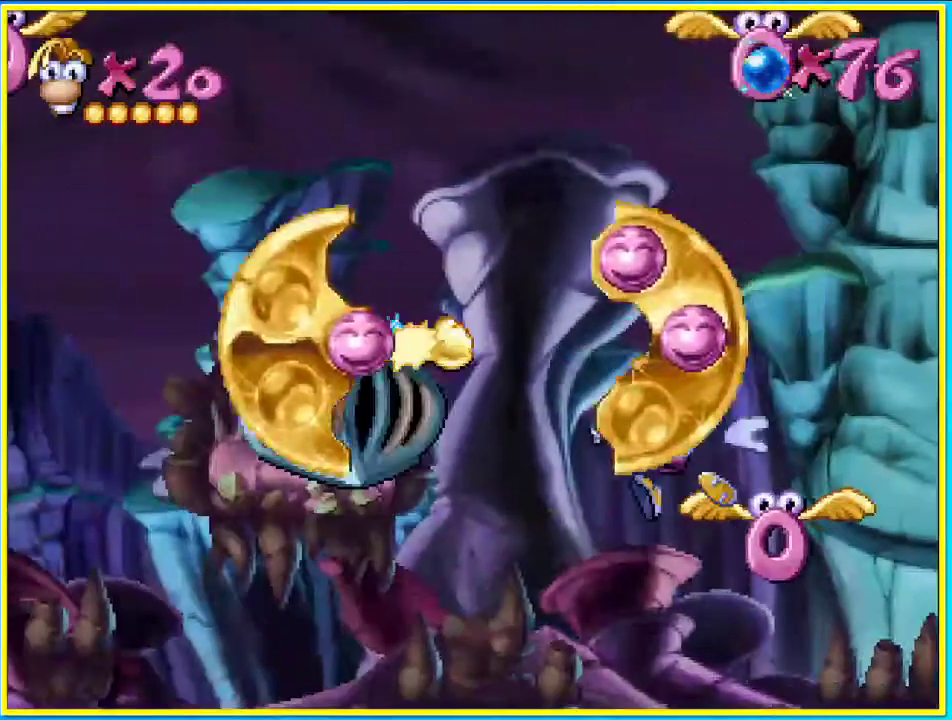
{"buttons": ["CROSS", "DPAD_RIGHT"], "left_stick": "center", "right_stick": "center", "events": []}
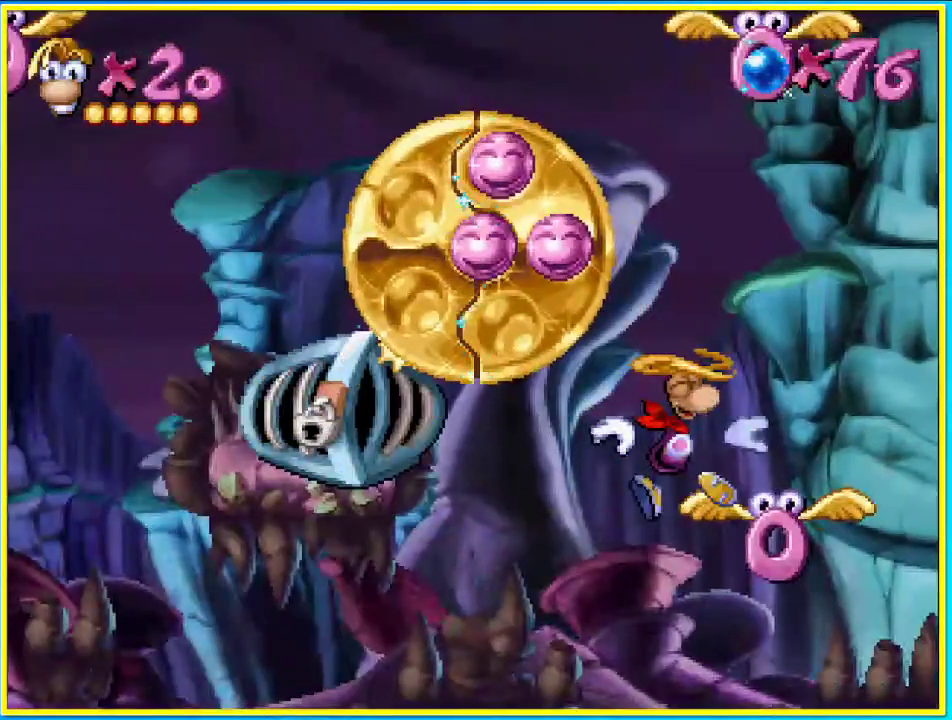
{"buttons": ["CROSS", "DPAD_RIGHT"], "left_stick": "center", "right_stick": "center", "events": []}
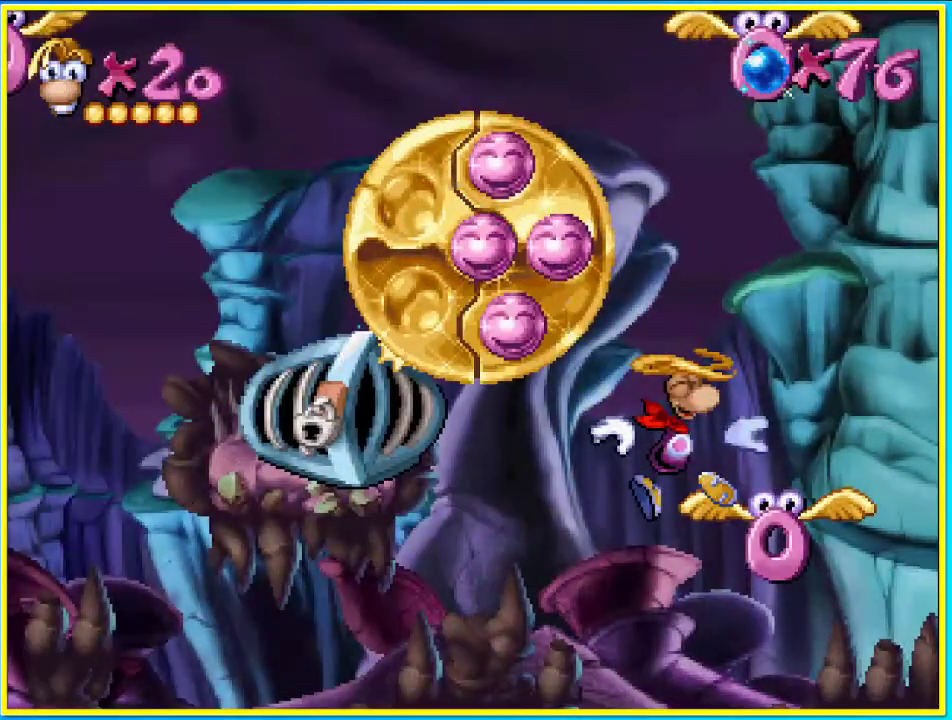
{"buttons": ["CROSS", "DPAD_RIGHT"], "left_stick": "center", "right_stick": "center", "events": []}
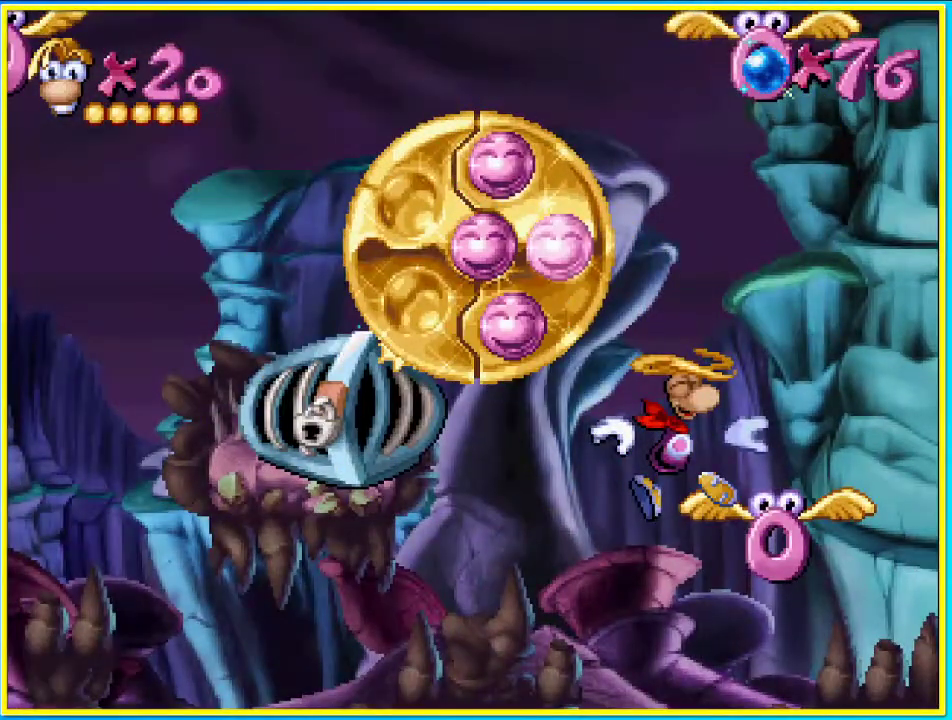
{"buttons": [], "left_stick": "center", "right_stick": "center", "events": [[67, "DPAD_RIGHT", "up"], [302, "CROSS", "up"]]}
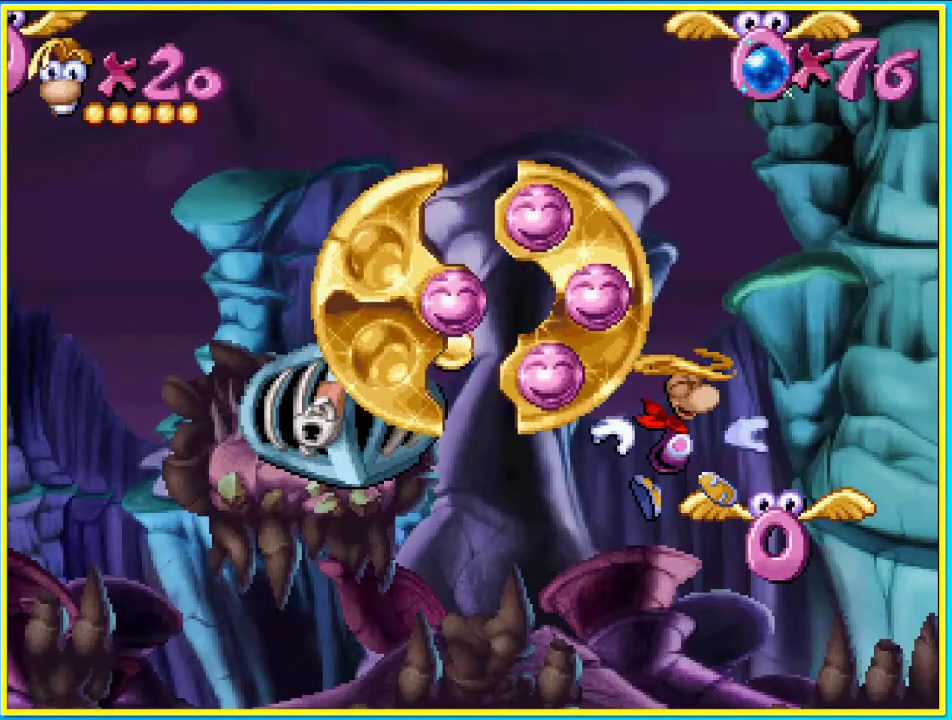
{"buttons": [], "left_stick": "center", "right_stick": "center", "events": []}
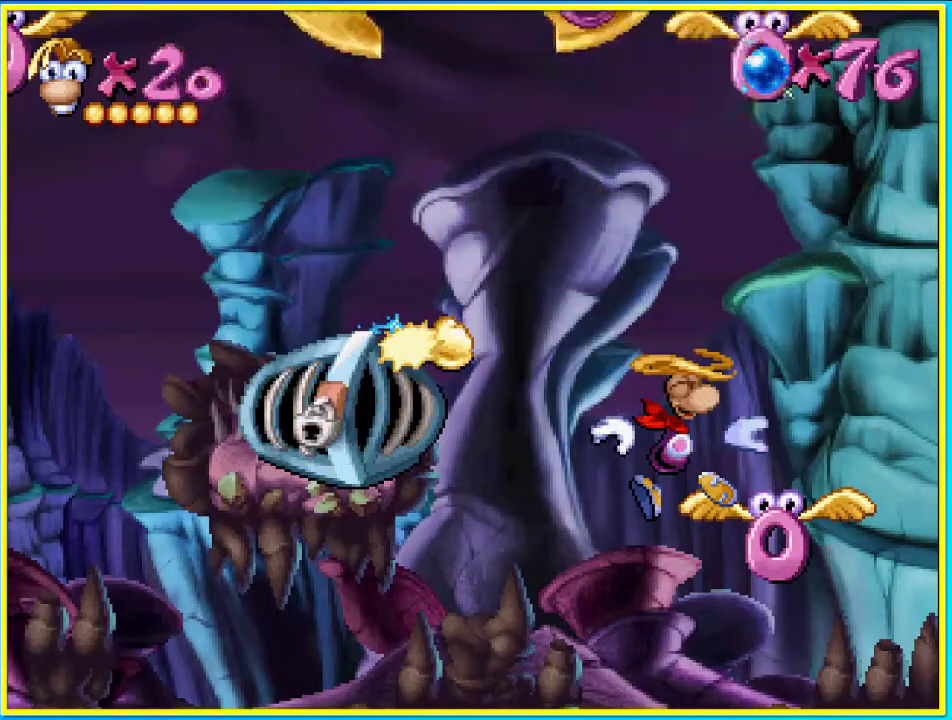
{"buttons": [], "left_stick": "center", "right_stick": "center", "events": [[134, "DPAD_RIGHT", "down"], [301, "DPAD_RIGHT", "up"]]}
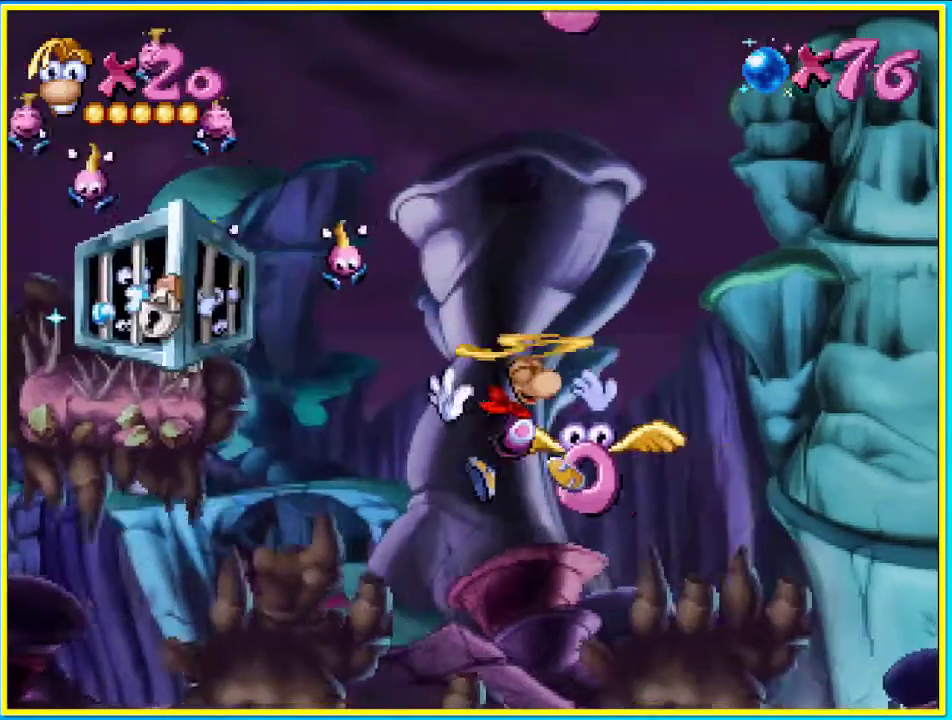
{"buttons": ["DPAD_UP"], "left_stick": "center", "right_stick": "center", "events": [[67, "SQUARE", "down"], [134, "SQUARE", "up"], [201, "DPAD_UP", "down"]]}
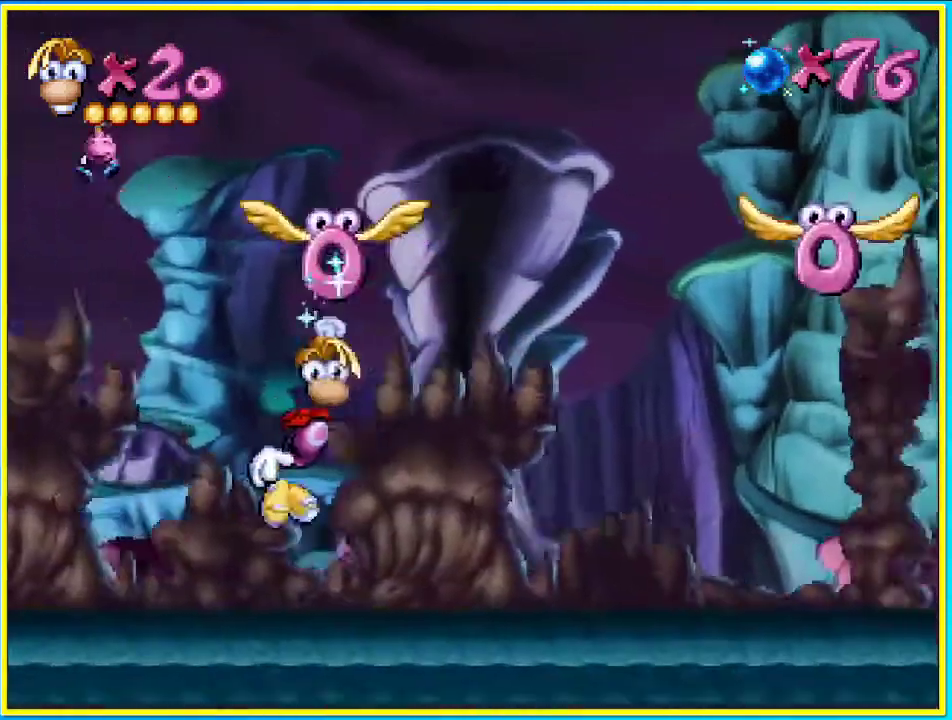
{"buttons": ["CROSS", "DPAD_UP"], "left_stick": "center", "right_stick": "center", "events": [[302, "CROSS", "down"]]}